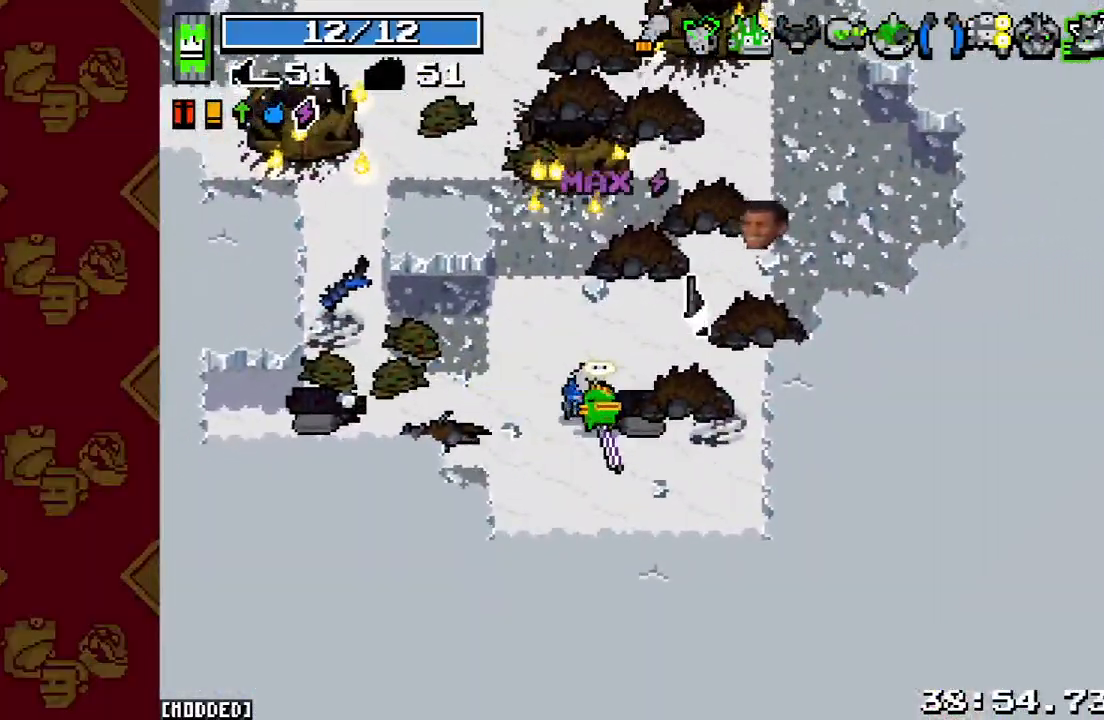
Gameplay with a controller (PlayStation layout); each line is a JSON object with the inputs held at the frame after it. "events" lists button and stick changes between this image and that frame as [ms after this image, input, new state], when the widget could be followed in between. Not read: L3 R3.
{"buttons": [], "left_stick": "center", "right_stick": "center", "events": []}
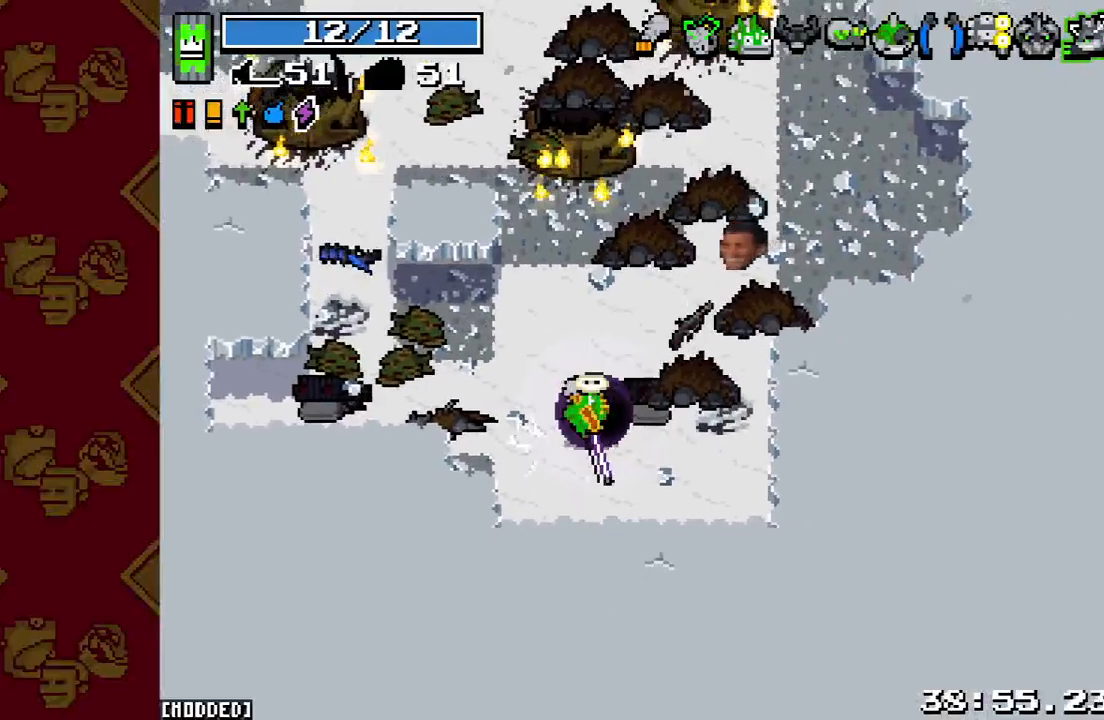
{"buttons": [], "left_stick": "center", "right_stick": "center", "events": [[100, "left_stick", "right"], [233, "left_stick", "left"], [400, "left_stick", "center"]]}
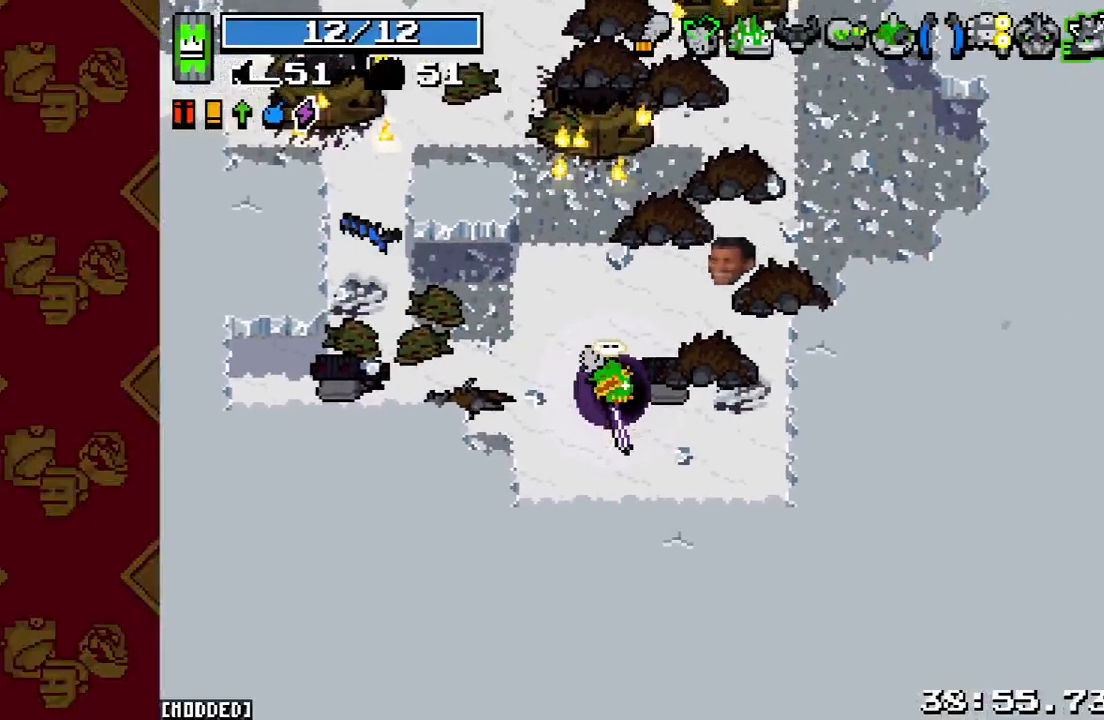
{"buttons": [], "left_stick": "center", "right_stick": "center", "events": []}
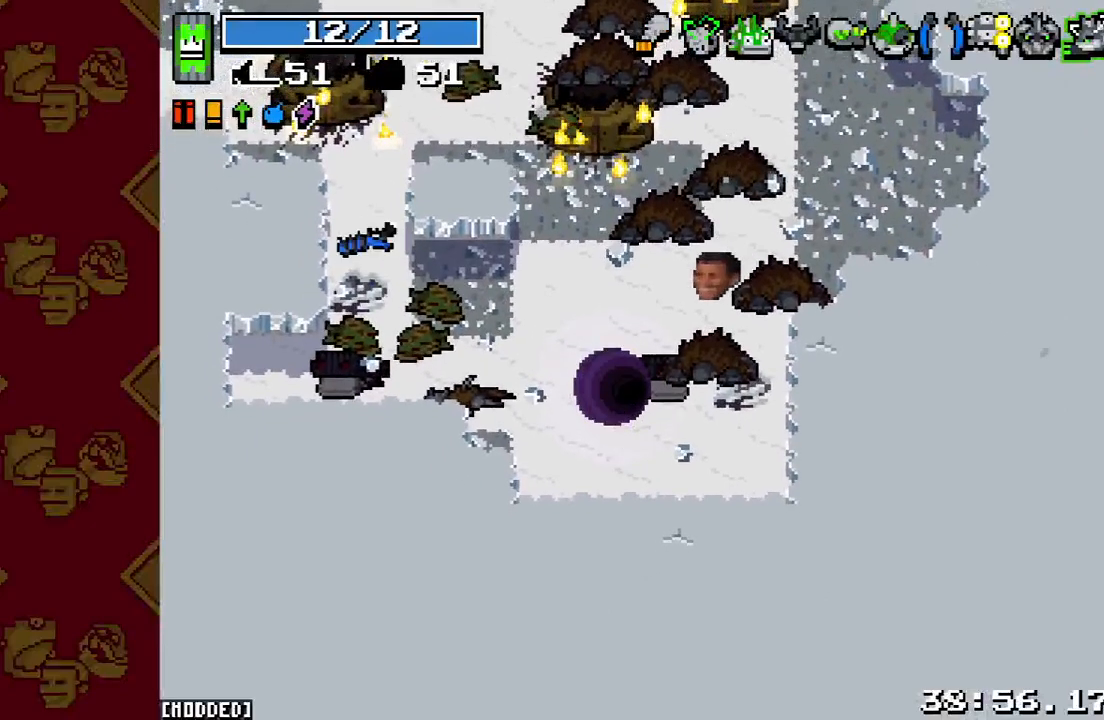
{"buttons": [], "left_stick": "center", "right_stick": "center", "events": [[233, "L1", "down"], [333, "L1", "up"]]}
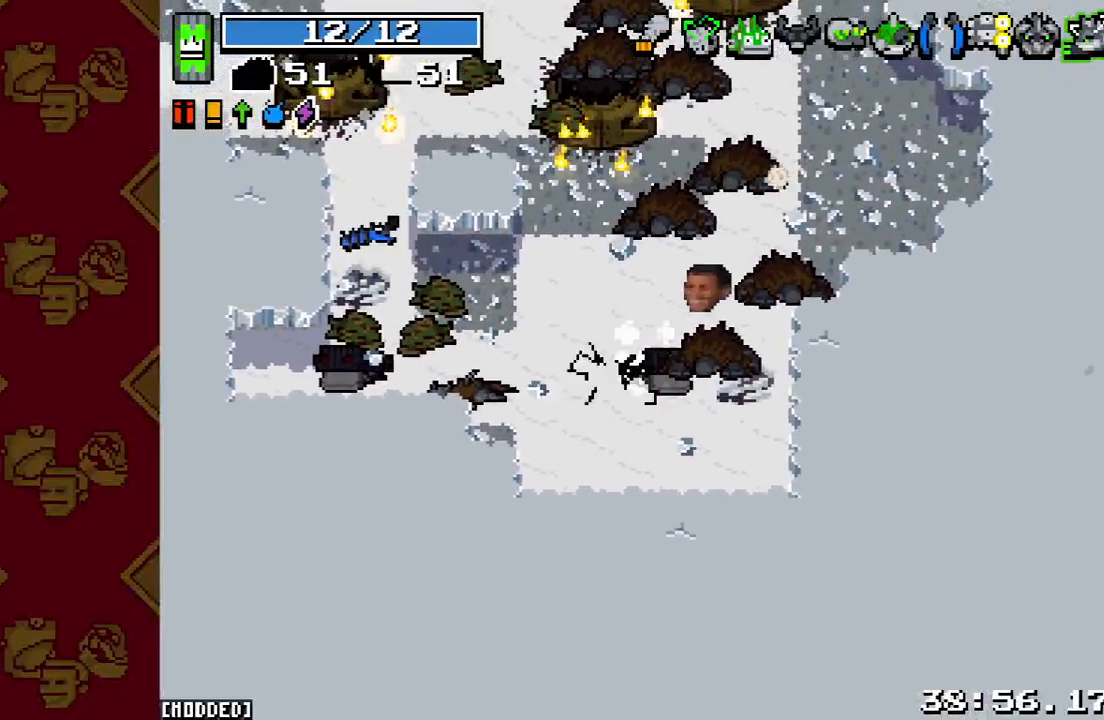
{"buttons": [], "left_stick": "center", "right_stick": "center", "events": []}
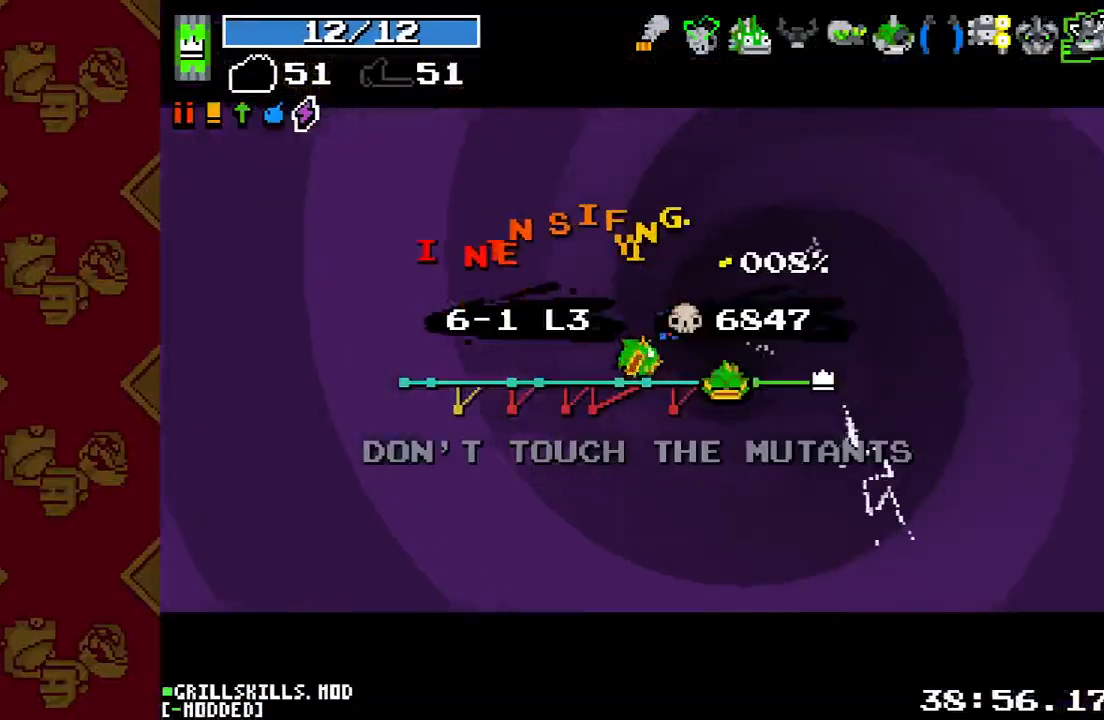
{"buttons": [], "left_stick": "center", "right_stick": "center", "events": []}
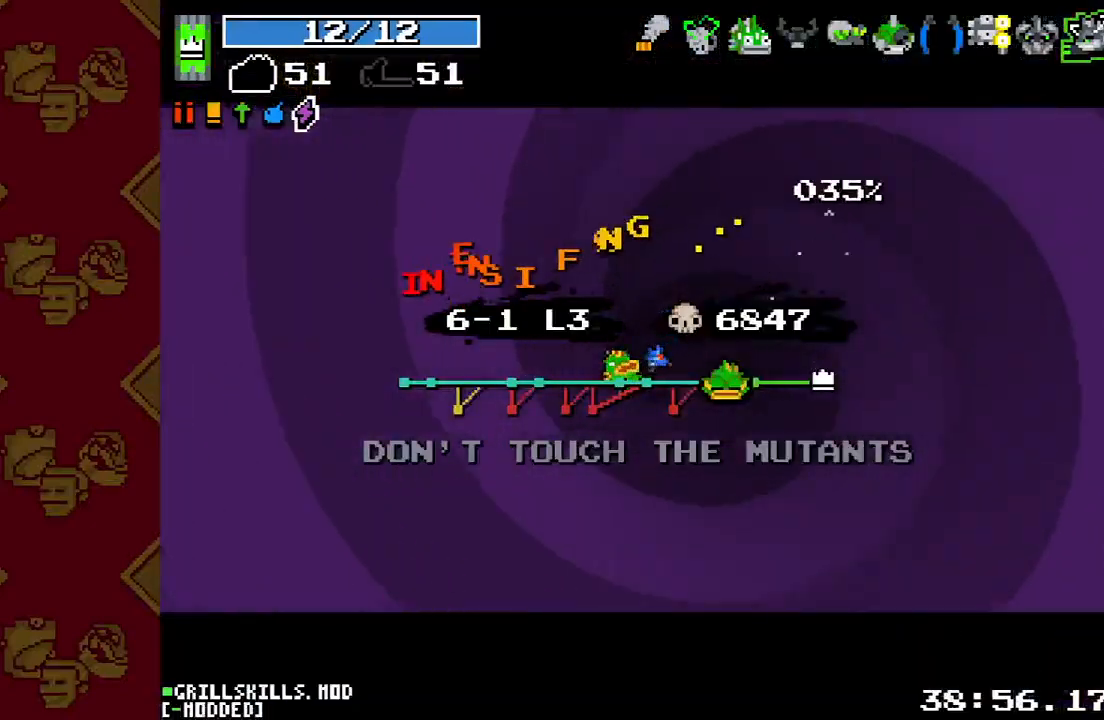
{"buttons": [], "left_stick": "center", "right_stick": "center", "events": []}
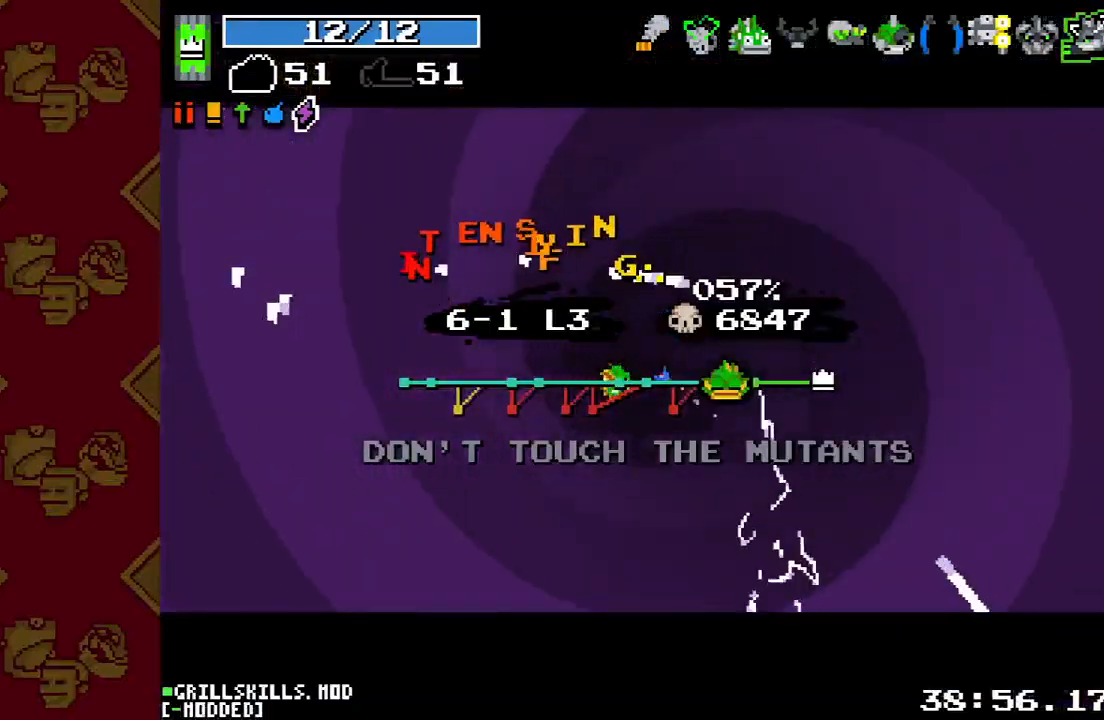
{"buttons": [], "left_stick": "center", "right_stick": "center", "events": []}
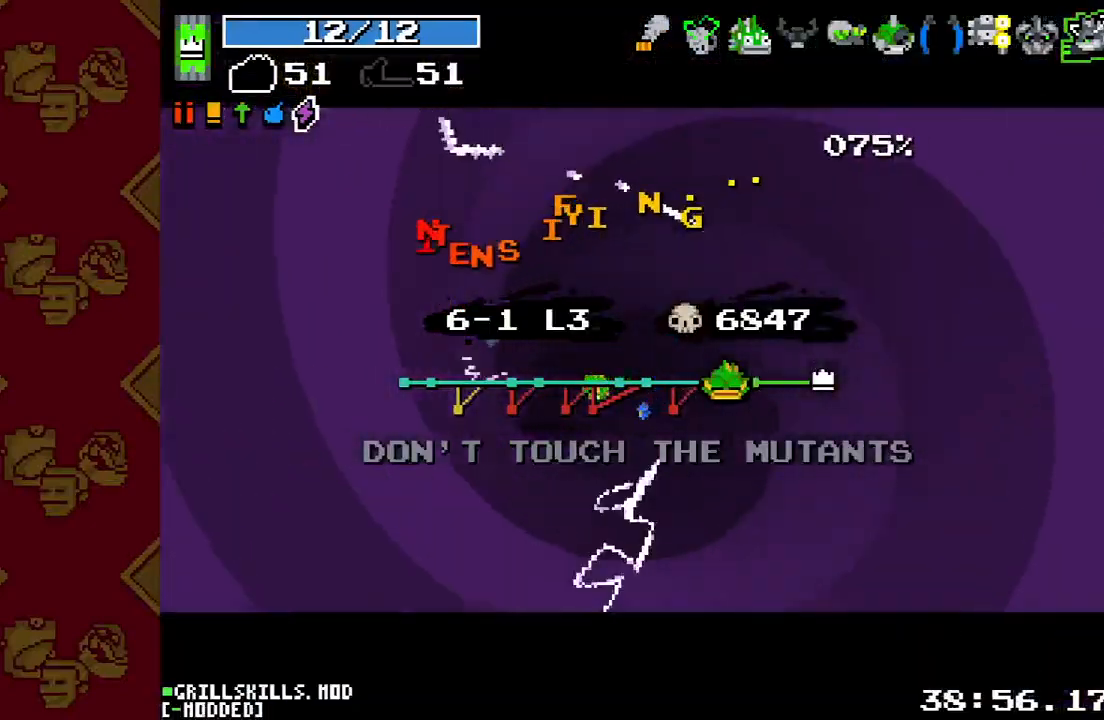
{"buttons": [], "left_stick": "center", "right_stick": "center", "events": []}
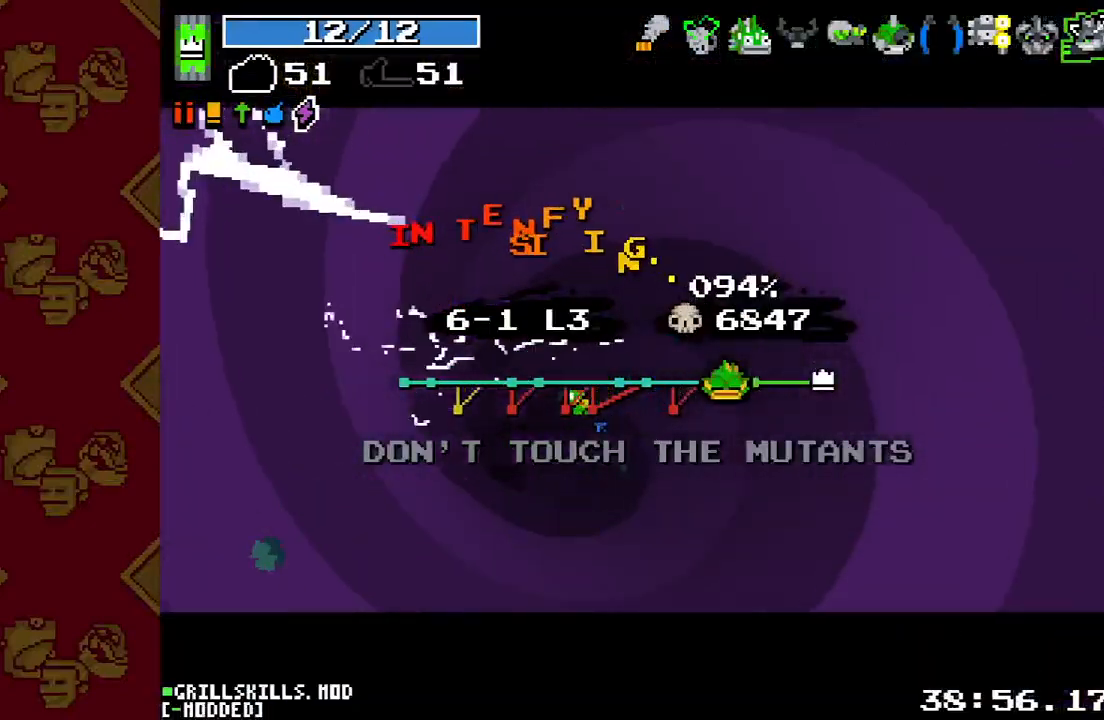
{"buttons": [], "left_stick": "center", "right_stick": "center", "events": []}
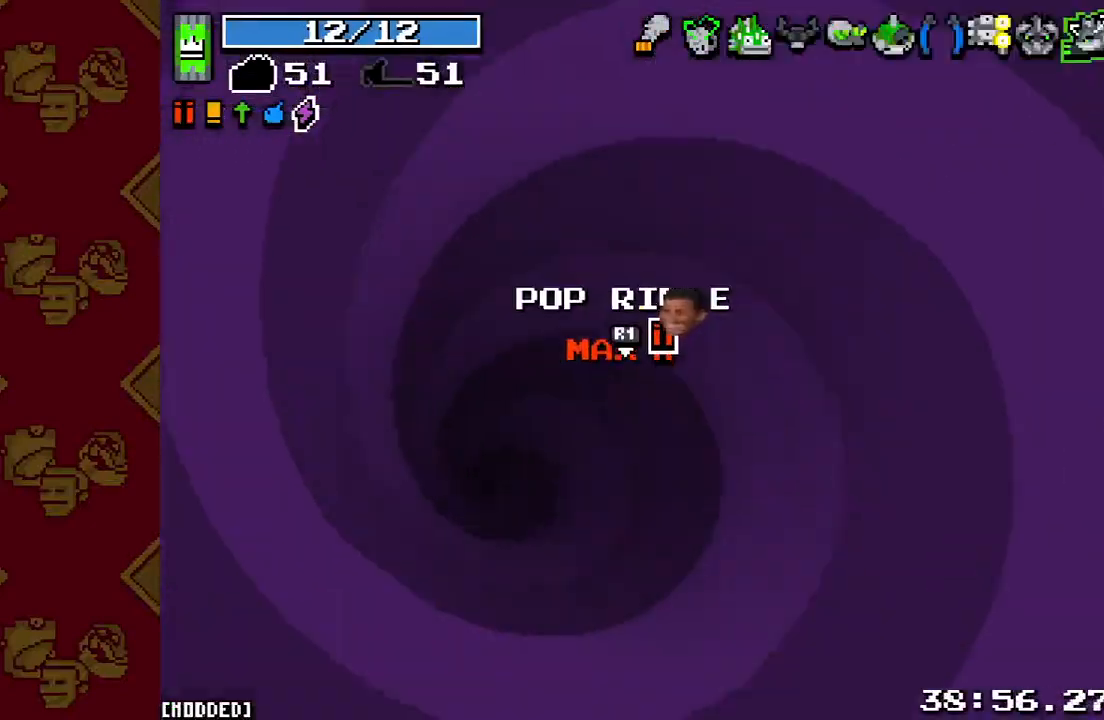
{"buttons": [], "left_stick": "center", "right_stick": "center", "events": []}
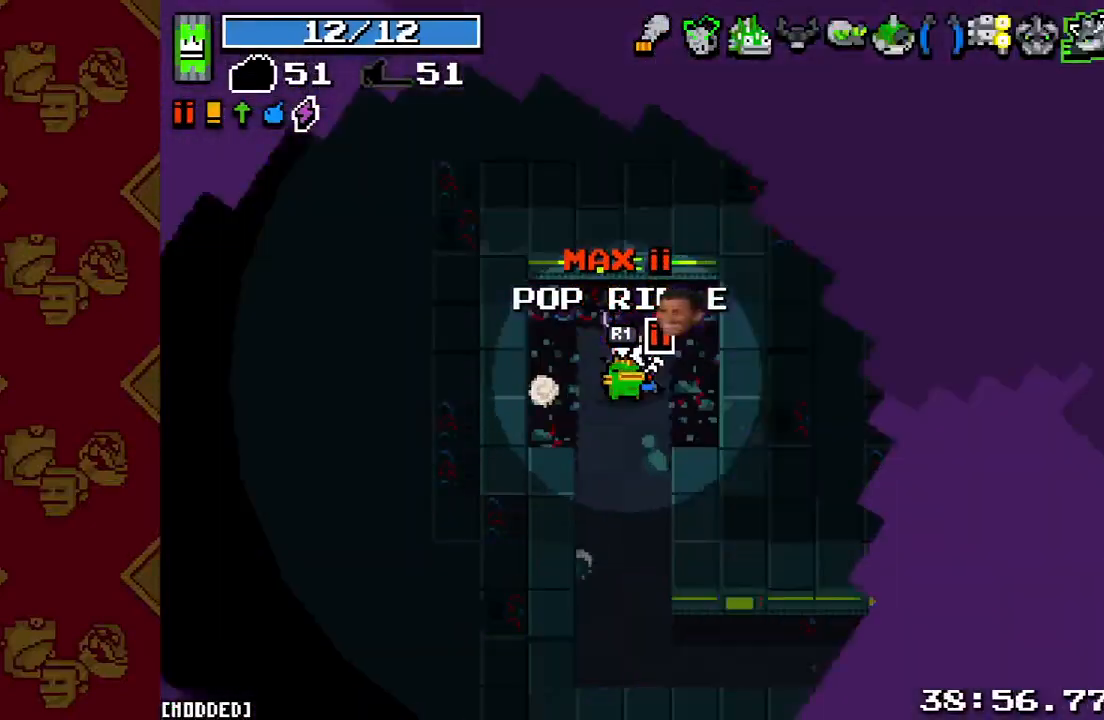
{"buttons": [], "left_stick": "down-left", "right_stick": "down-right", "events": [[67, "left_stick", "down"], [233, "right_stick", "right"], [267, "left_stick", "right"], [333, "right_stick", "down-right"], [367, "left_stick", "down"], [433, "left_stick", "down-left"]]}
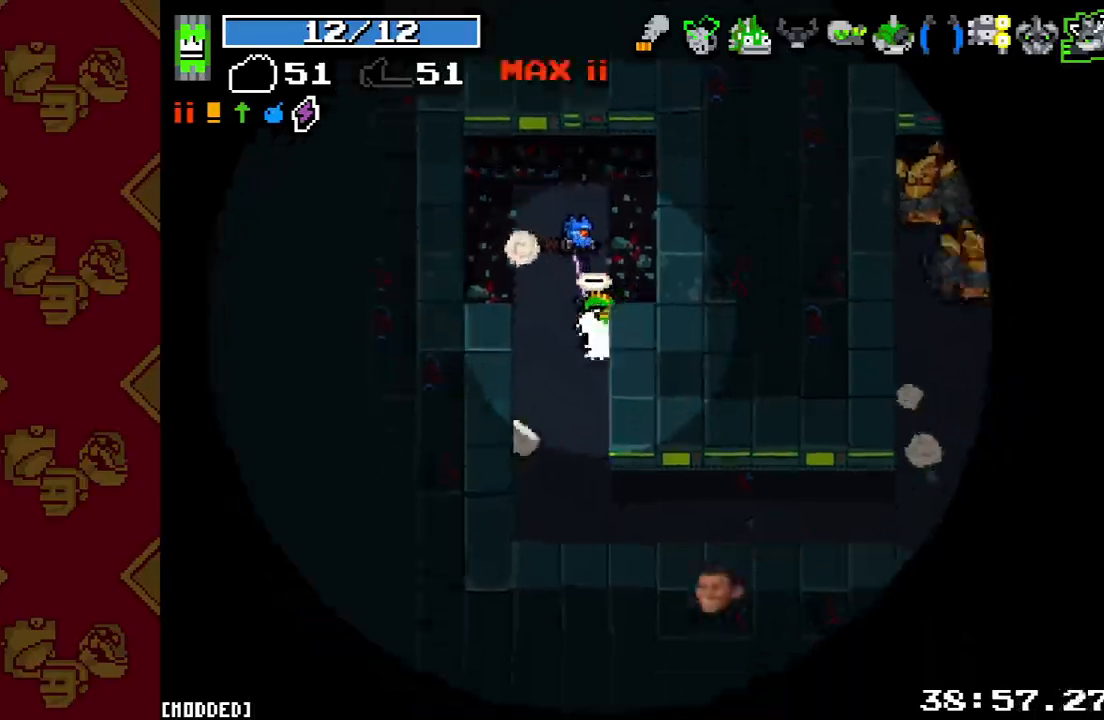
{"buttons": [], "left_stick": "down-right", "right_stick": "right", "events": [[67, "left_stick", "down"], [400, "right_stick", "right"], [433, "left_stick", "down-right"]]}
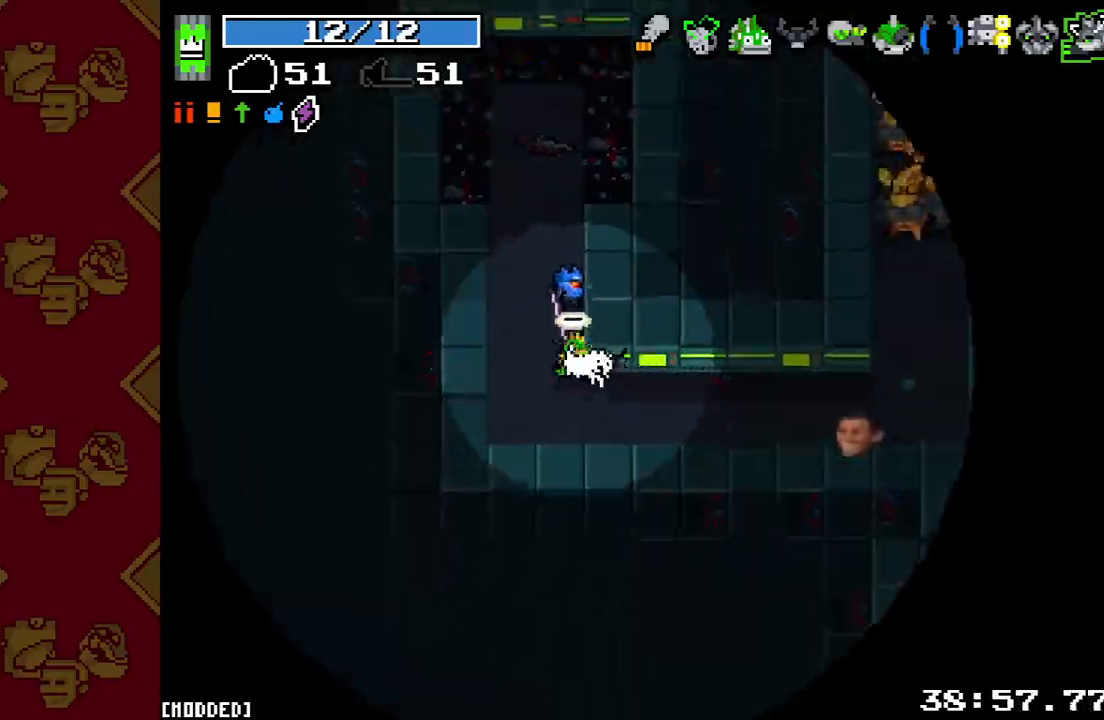
{"buttons": [], "left_stick": "right", "right_stick": "right", "events": [[133, "left_stick", "right"], [200, "L2", "down"], [367, "L2", "up"]]}
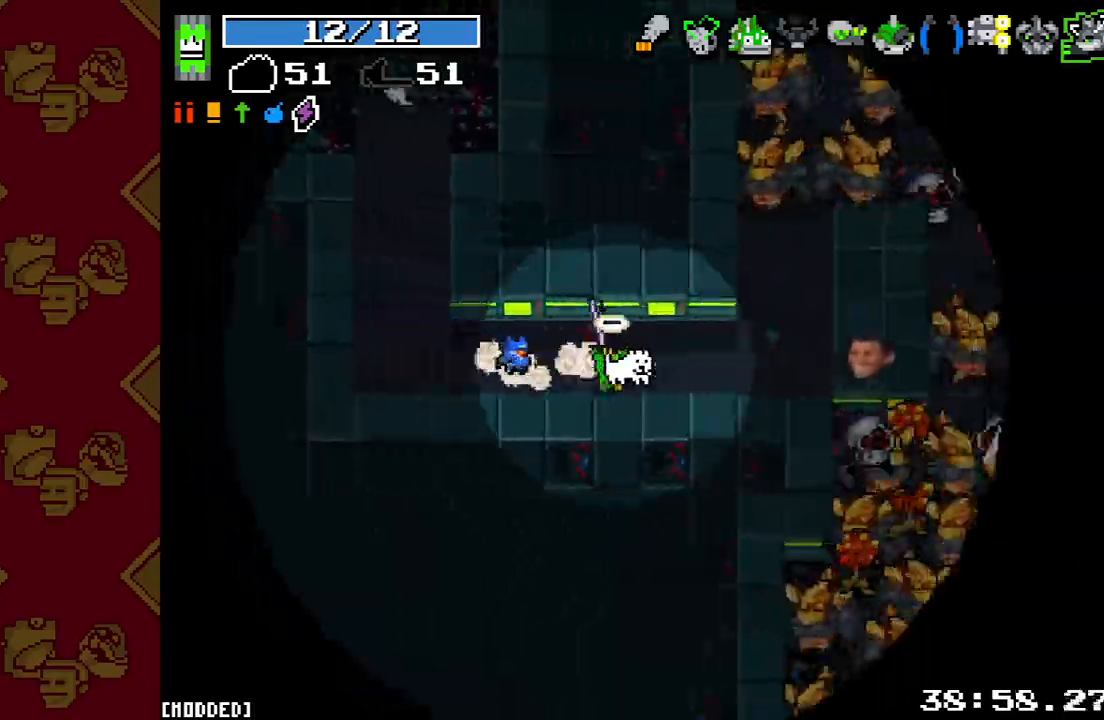
{"buttons": [], "left_stick": "down-left", "right_stick": "up-right", "events": [[200, "right_stick", "up-right"], [300, "left_stick", "up-right"], [367, "R2", "down"], [467, "left_stick", "down-left"], [500, "R2", "up"]]}
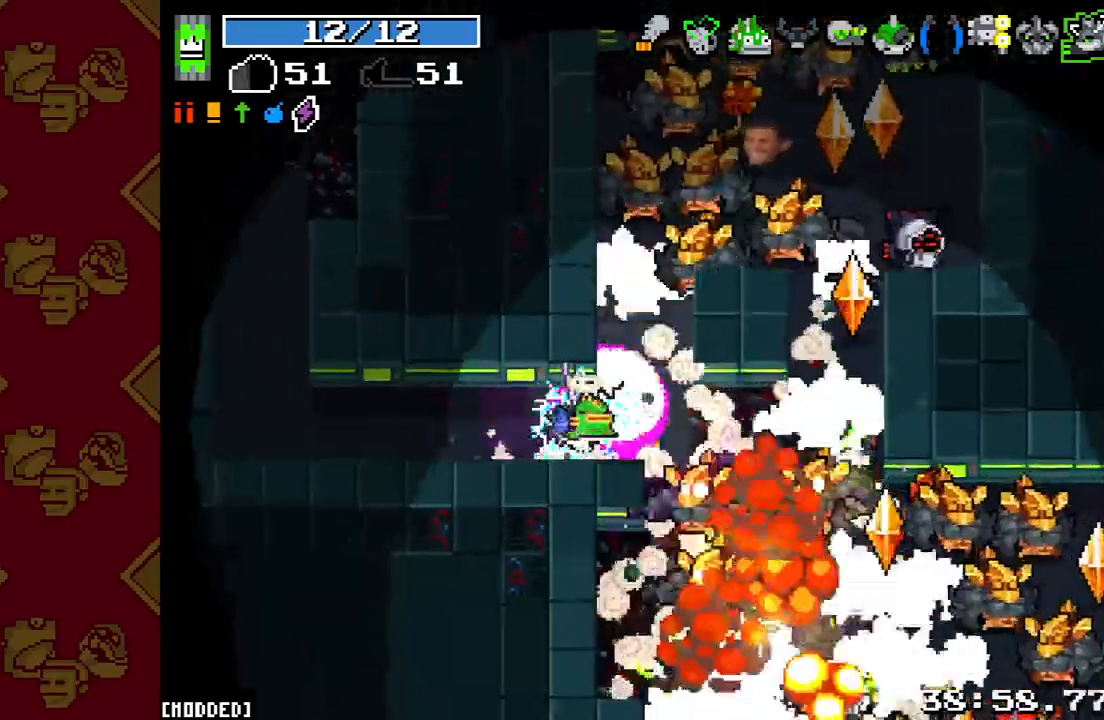
{"buttons": [], "left_stick": "right", "right_stick": "right", "events": [[133, "R2", "down"], [200, "left_stick", "left"], [233, "R2", "up"], [267, "right_stick", "right"], [367, "R2", "down"], [433, "left_stick", "right"], [467, "R2", "up"]]}
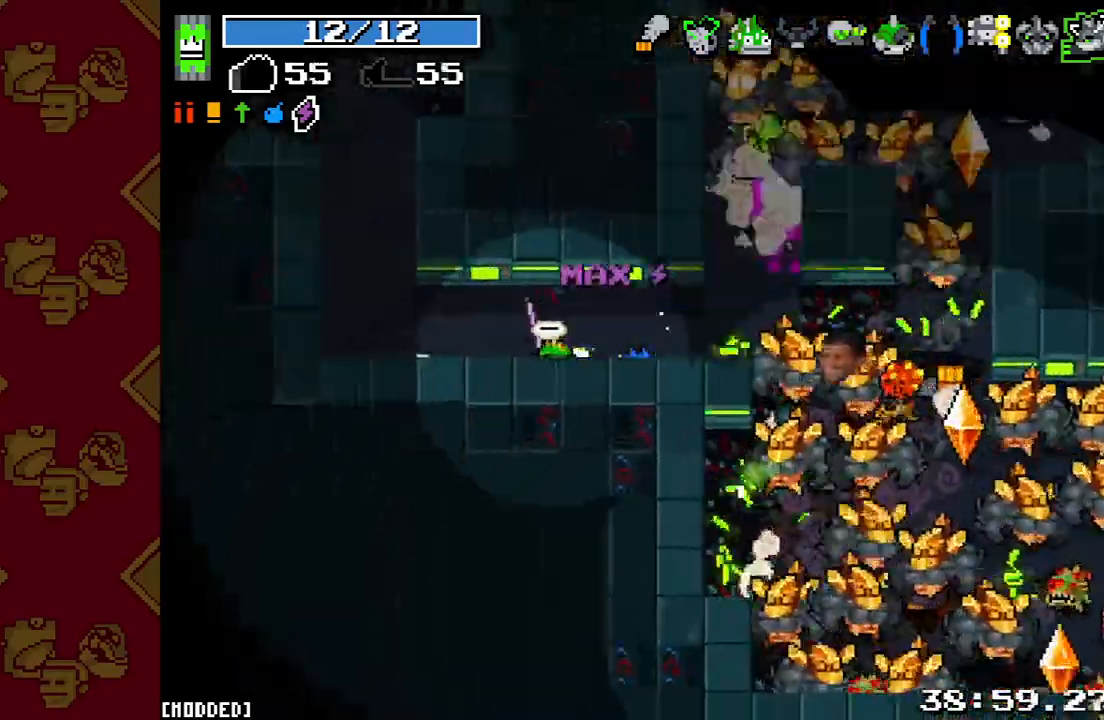
{"buttons": ["R2"], "left_stick": "center", "right_stick": "right", "events": [[100, "R2", "down"], [100, "left_stick", "up"], [200, "left_stick", "center"], [233, "R2", "up"], [333, "R2", "down"], [433, "R2", "up"], [500, "R2", "down"]]}
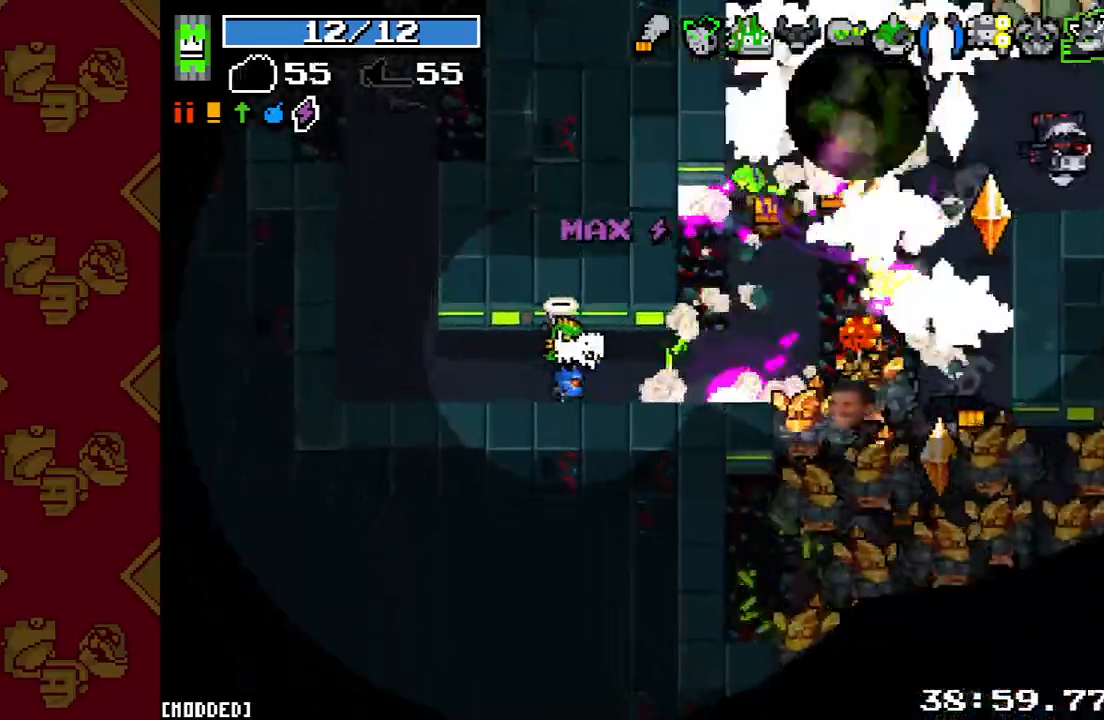
{"buttons": [], "left_stick": "up-right", "right_stick": "right", "events": [[100, "R2", "up"], [167, "left_stick", "left"], [200, "R2", "down"], [300, "R2", "up"], [333, "left_stick", "down"], [400, "R2", "down"], [467, "left_stick", "up-right"], [500, "R2", "up"]]}
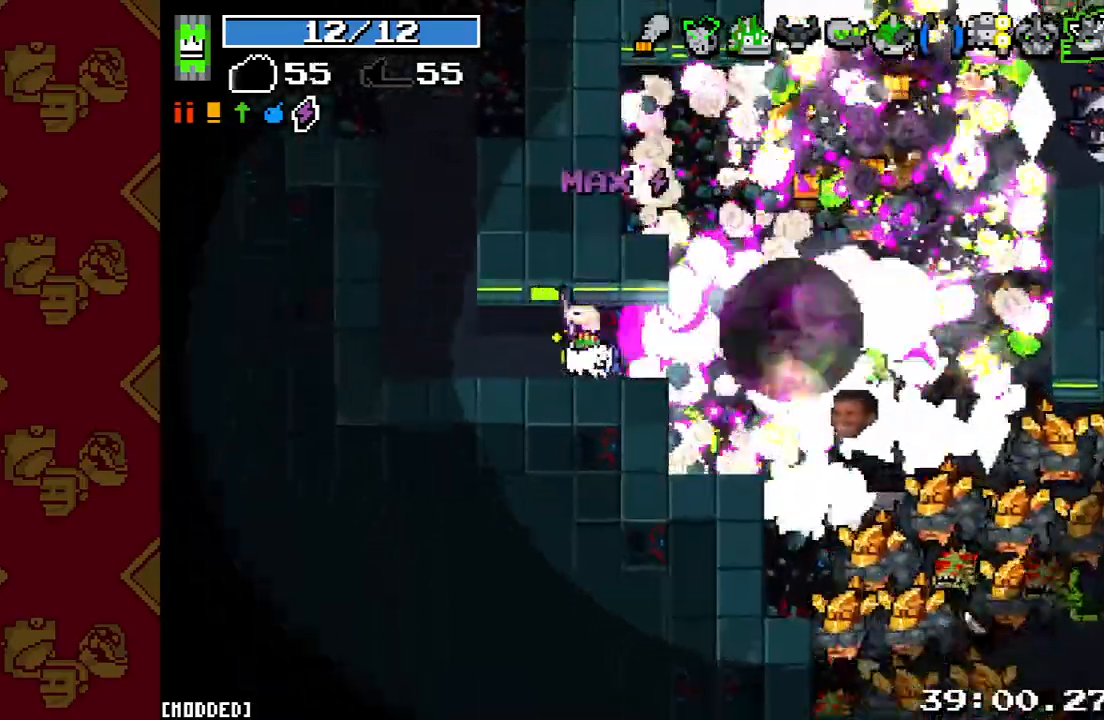
{"buttons": [], "left_stick": "up-right", "right_stick": "down-right", "events": [[33, "left_stick", "up"], [100, "R2", "down"], [200, "R2", "up"], [200, "left_stick", "up-right"], [200, "right_stick", "down-right"], [333, "R2", "down"], [433, "R2", "up"]]}
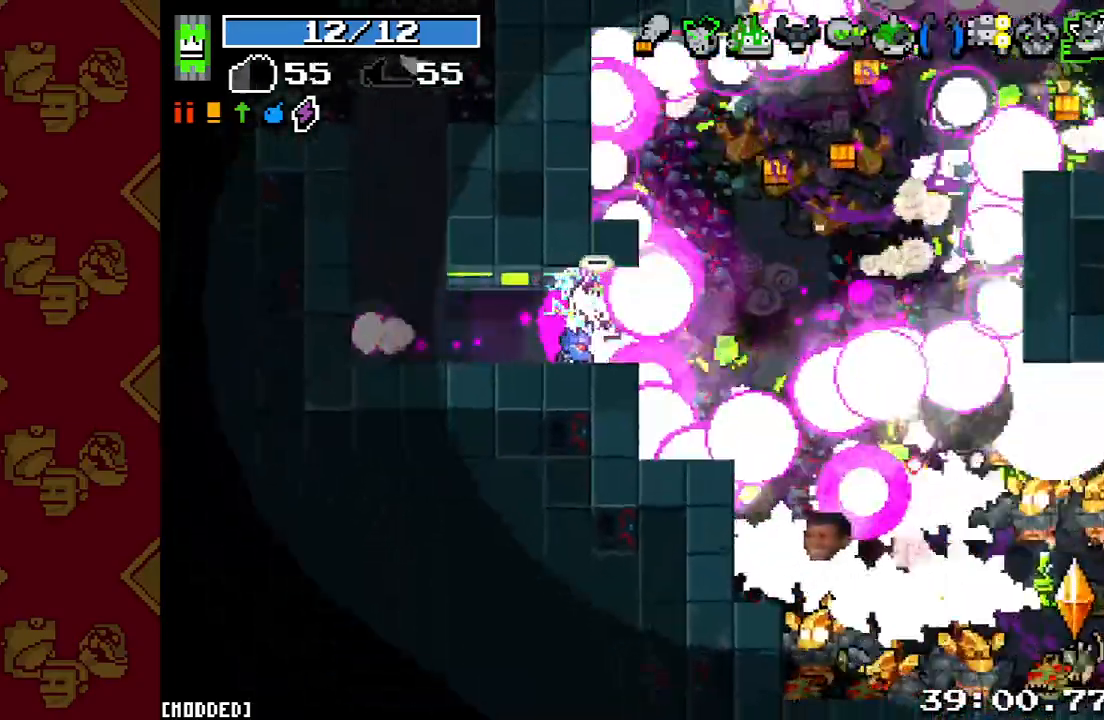
{"buttons": ["R2"], "left_stick": "up-right", "right_stick": "down-right", "events": [[33, "R2", "down"], [133, "R2", "up"], [233, "R2", "down"], [333, "R2", "up"], [433, "R2", "down"]]}
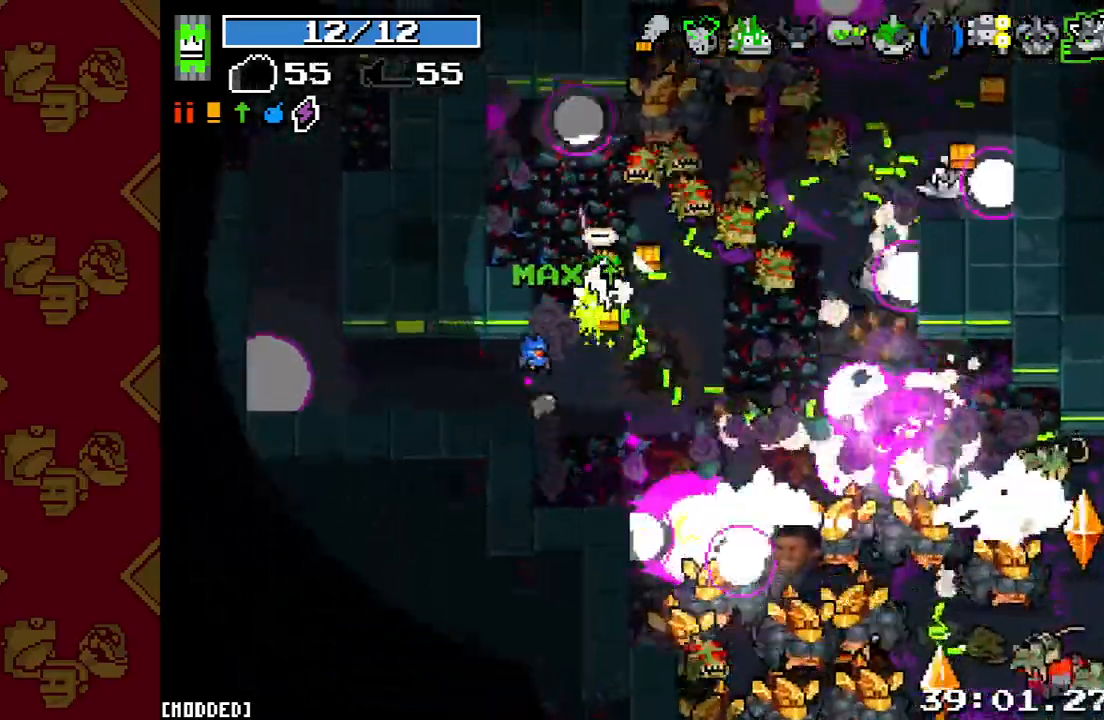
{"buttons": [], "left_stick": "down-left", "right_stick": "down-right", "events": [[33, "R2", "up"], [33, "left_stick", "right"], [133, "R2", "down"], [267, "R2", "up"], [267, "left_stick", "down-left"], [367, "R2", "down"], [467, "R2", "up"]]}
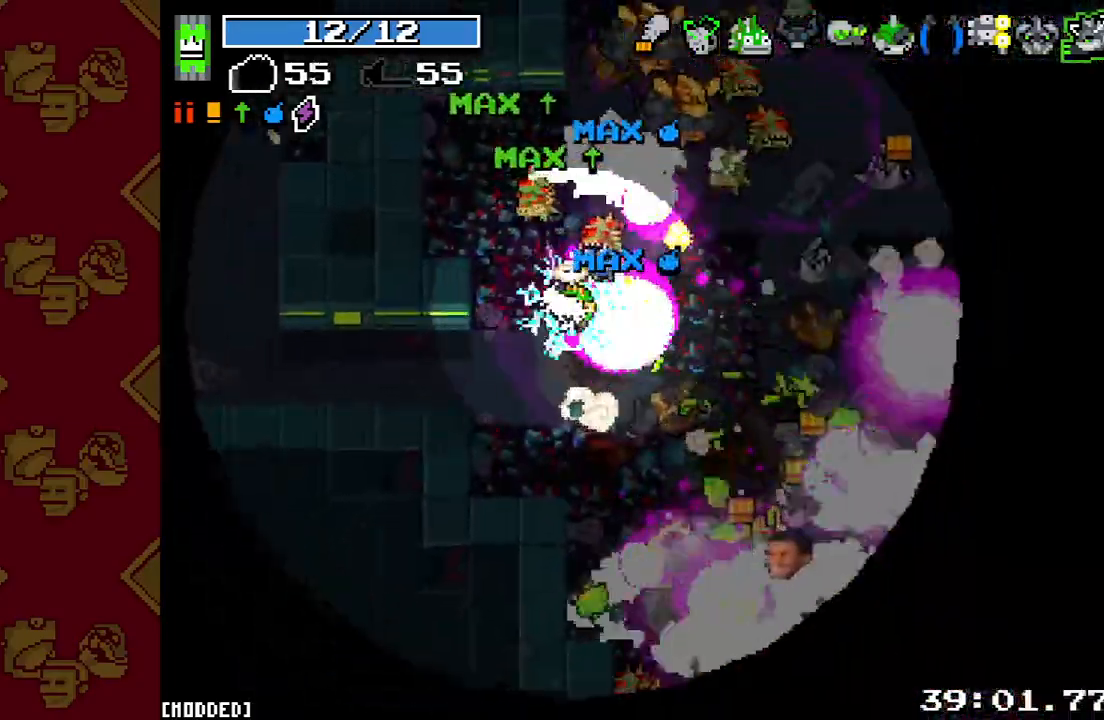
{"buttons": ["L1"], "left_stick": "up-left", "right_stick": "up-right", "events": [[67, "R2", "down"], [167, "R2", "up"], [233, "R2", "down"], [333, "left_stick", "up-left"], [367, "R2", "up"], [467, "L1", "down"], [467, "right_stick", "up-right"]]}